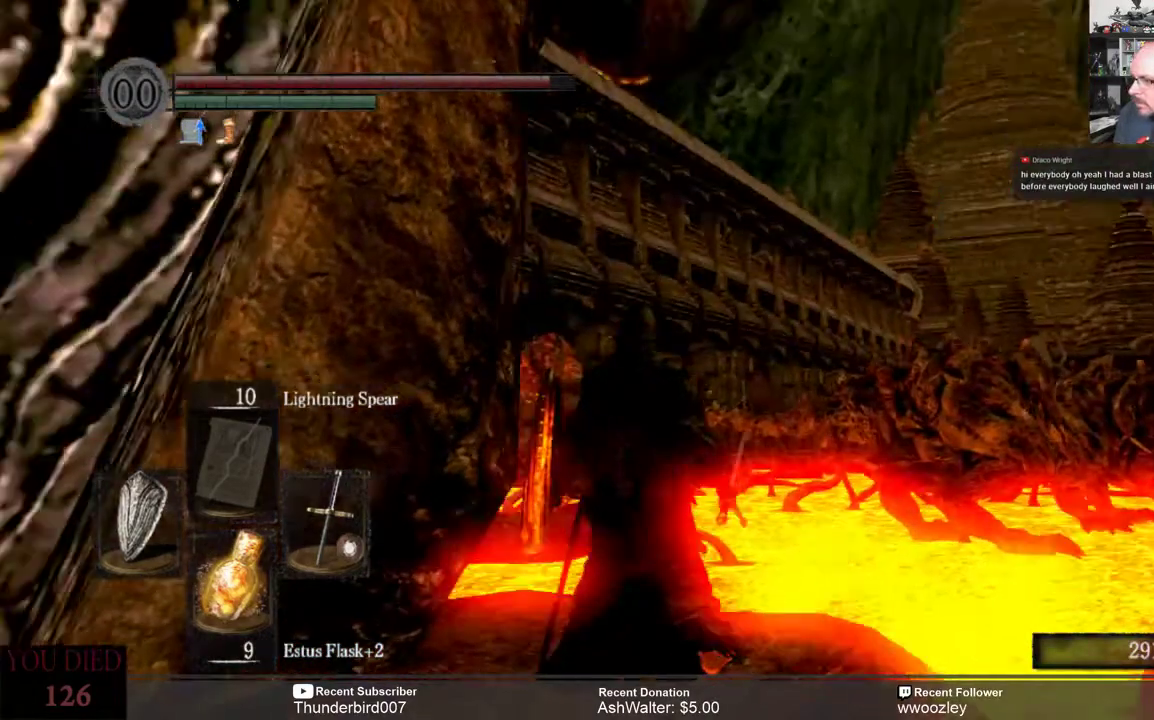
Gameplay with a controller (Xbox layout); each line is a JSON object with the inputs held at the frame after it. "events" lists button and stick changes between this image and that frame as [ms after this image, input, new state], when the widget could be followed in between. Not read: L1.
{"buttons": [], "left_stick": "center", "right_stick": "center", "events": [[83, "right_stick", "center"]]}
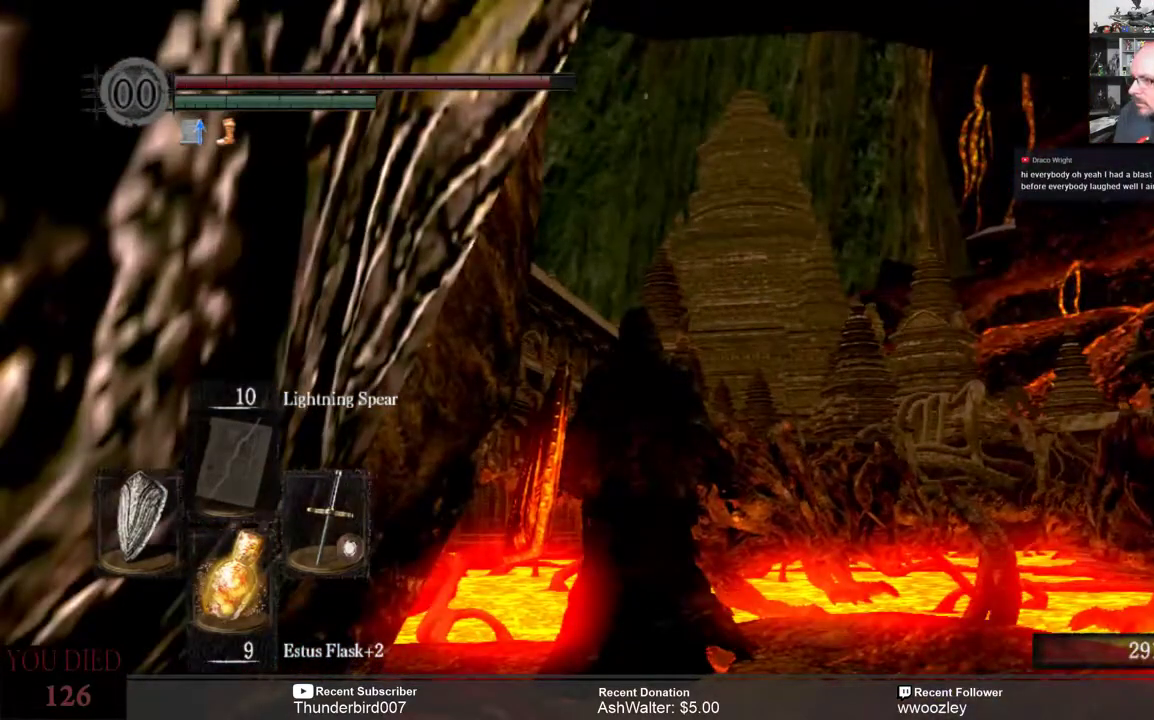
{"buttons": [], "left_stick": "center", "right_stick": "center", "events": []}
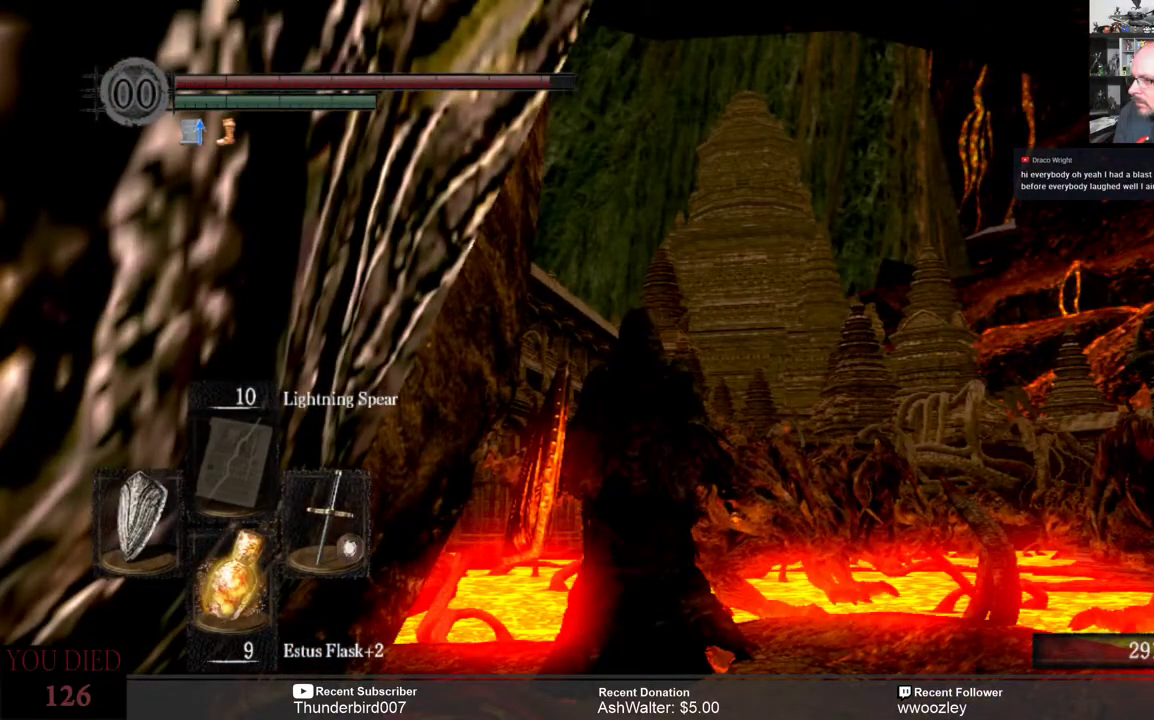
{"buttons": [], "left_stick": "center", "right_stick": "center", "events": []}
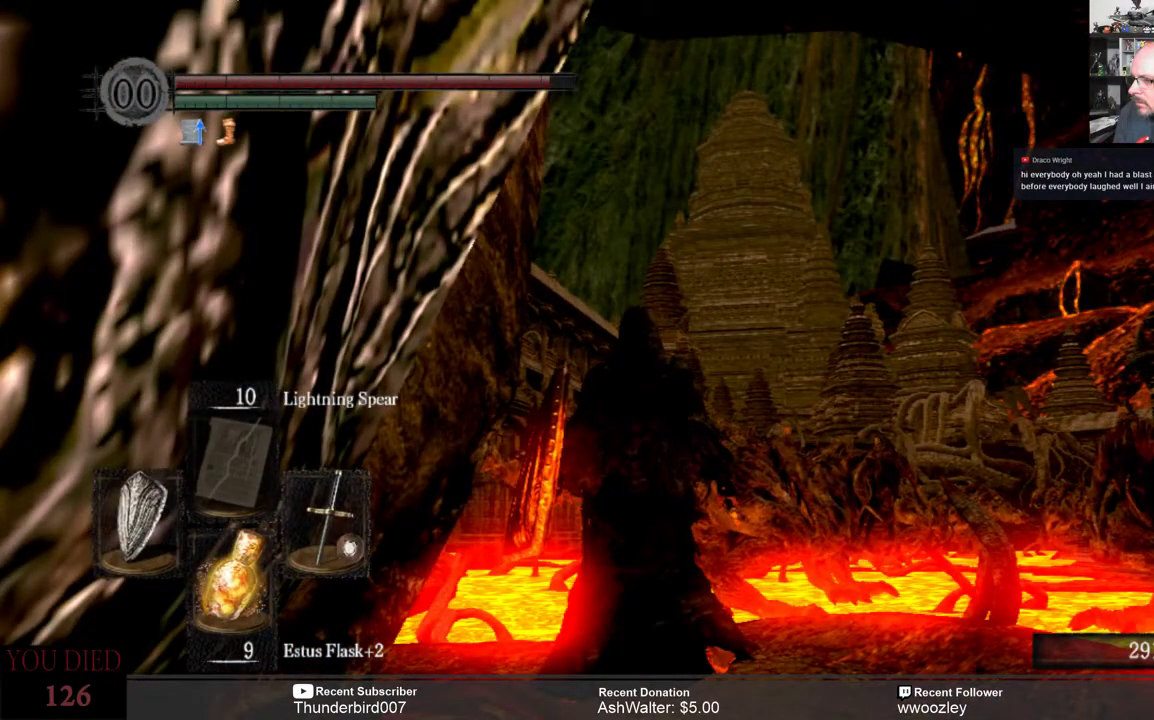
{"buttons": [], "left_stick": "center", "right_stick": "center", "events": [[33, "right_stick", "right"], [233, "right_stick", "center"]]}
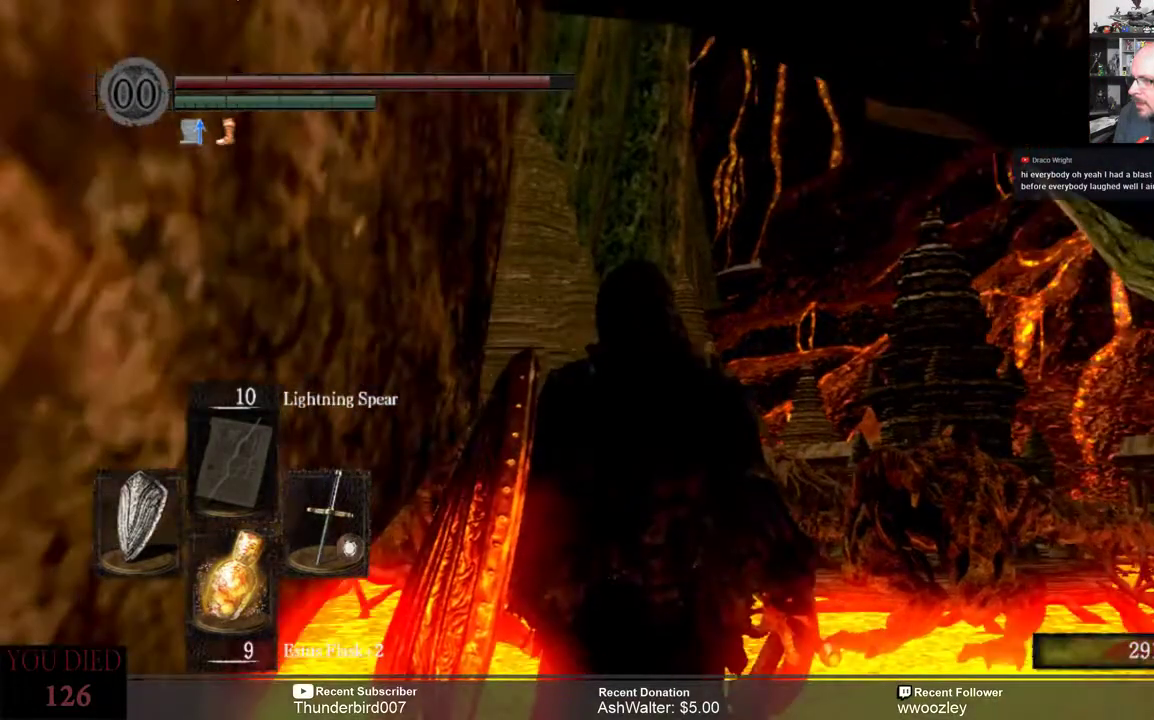
{"buttons": [], "left_stick": "center", "right_stick": "center", "events": []}
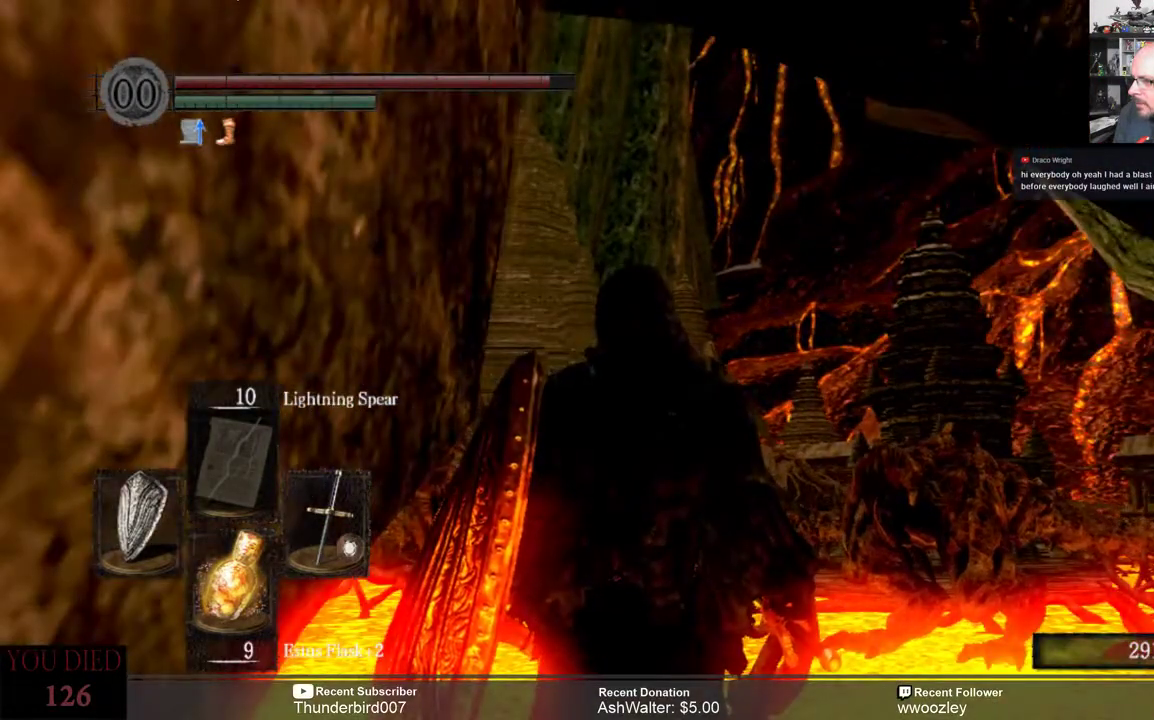
{"buttons": [], "left_stick": "center", "right_stick": "center", "events": []}
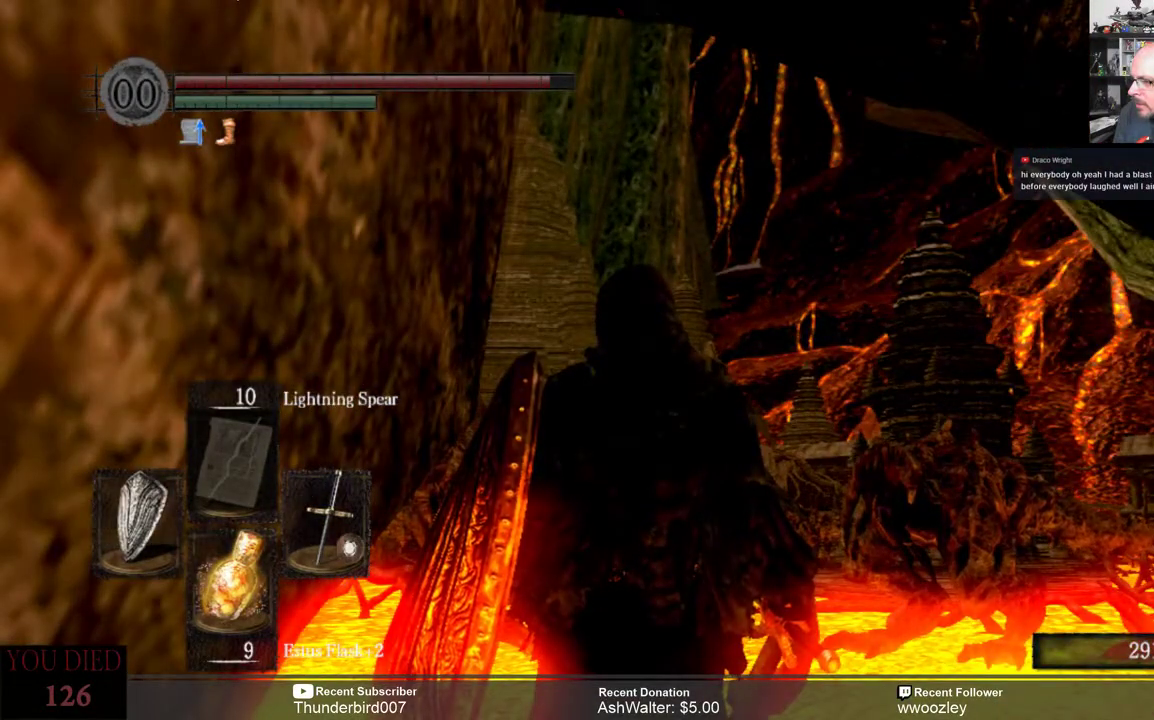
{"buttons": [], "left_stick": "center", "right_stick": "down", "events": [[33, "right_stick", "down"]]}
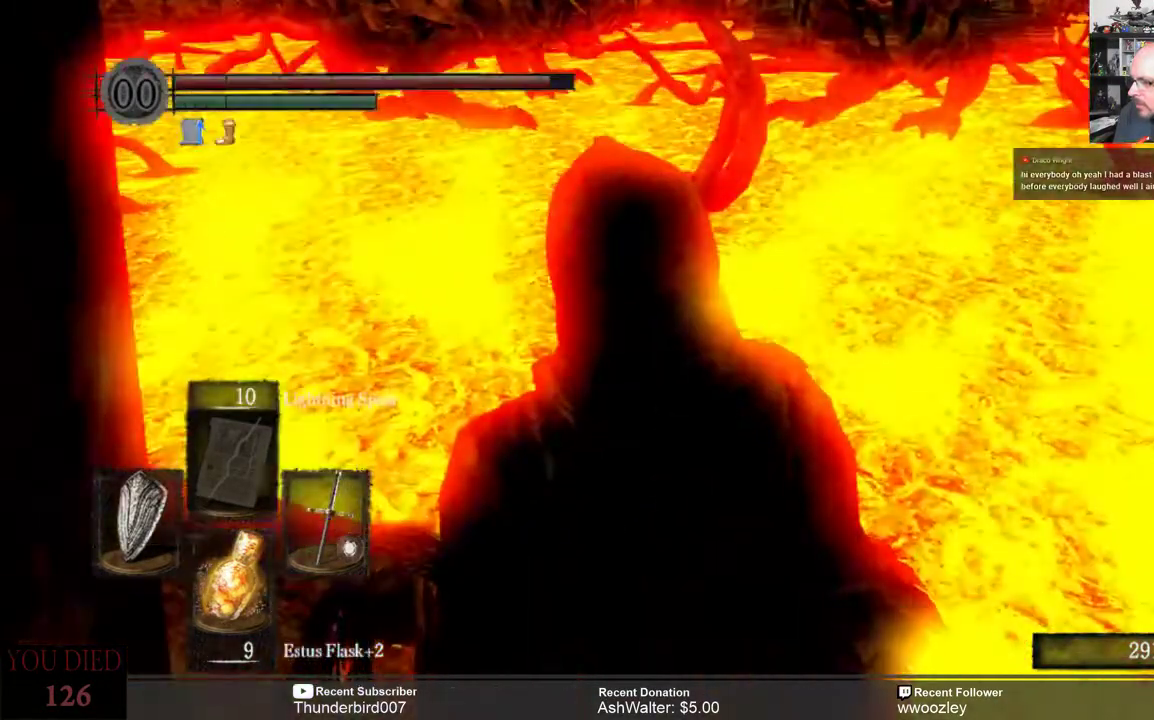
{"buttons": [], "left_stick": "center", "right_stick": "up", "events": [[33, "right_stick", "center"], [133, "right_stick", "up"]]}
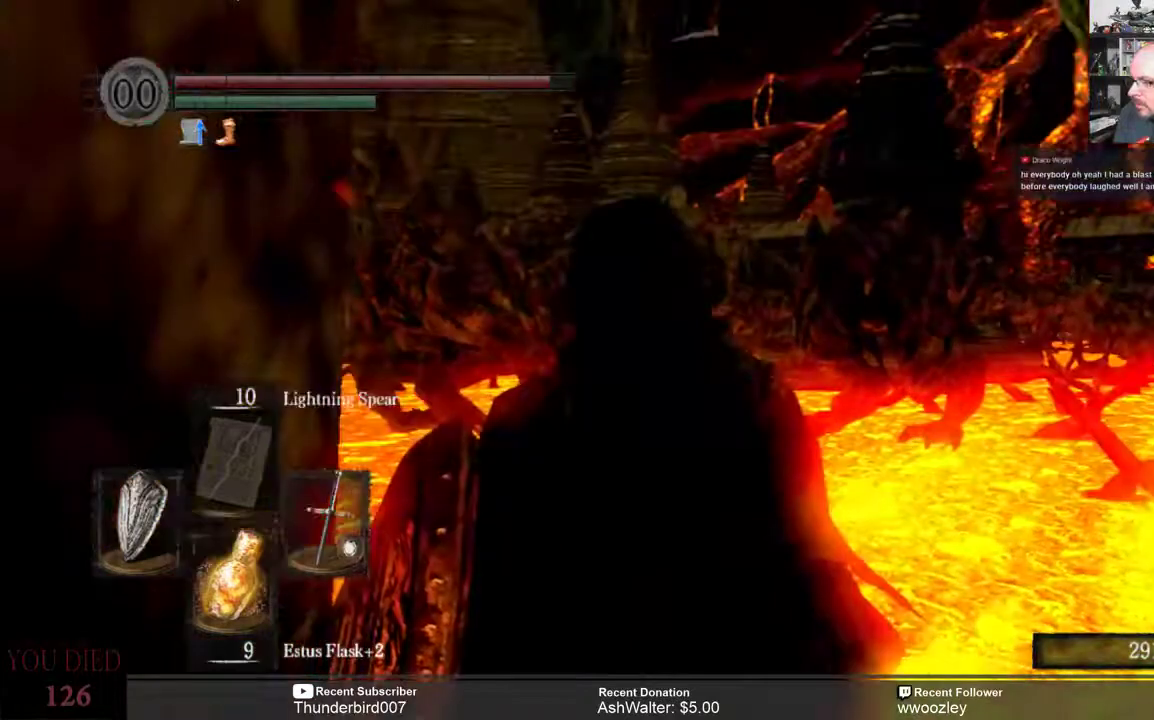
{"buttons": [], "left_stick": "center", "right_stick": "center", "events": [[400, "right_stick", "center"]]}
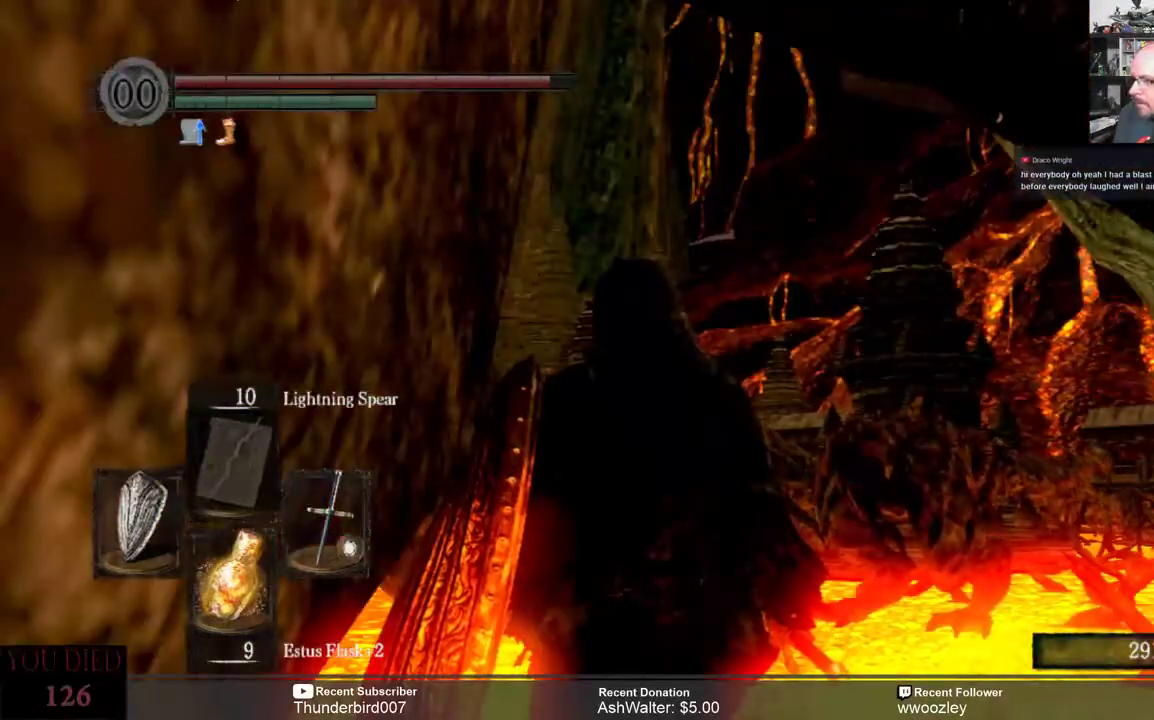
{"buttons": [], "left_stick": "center", "right_stick": "center", "events": []}
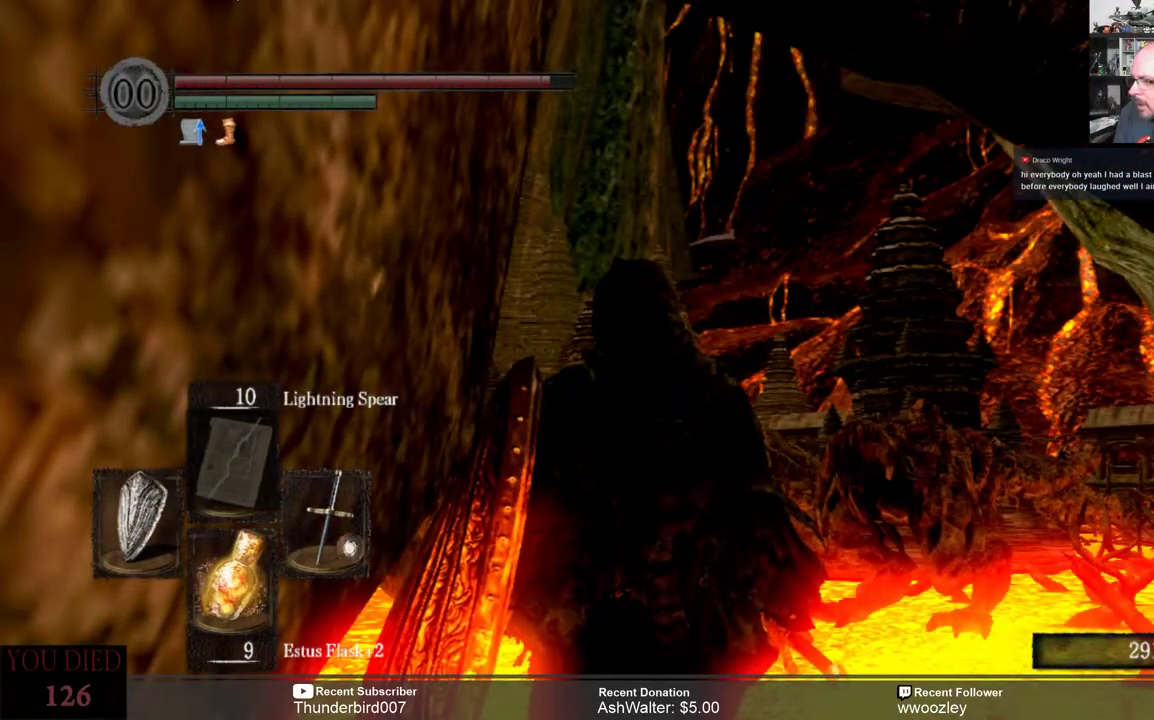
{"buttons": [], "left_stick": "center", "right_stick": "center", "events": []}
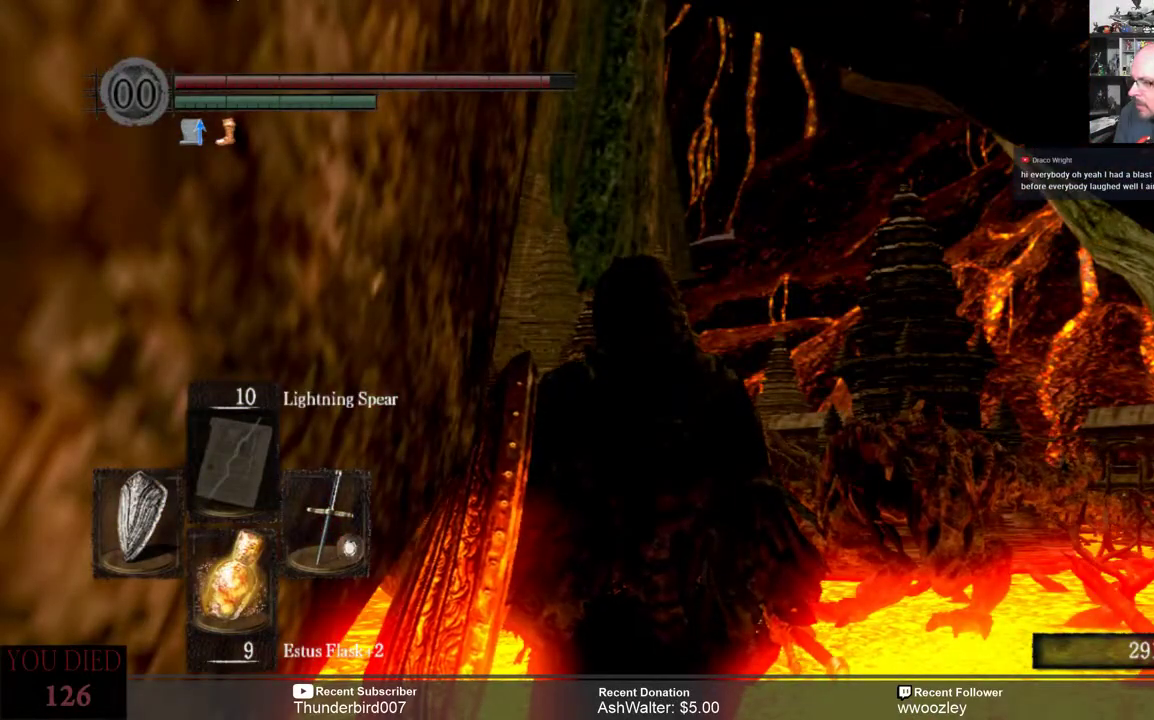
{"buttons": [], "left_stick": "center", "right_stick": "center", "events": []}
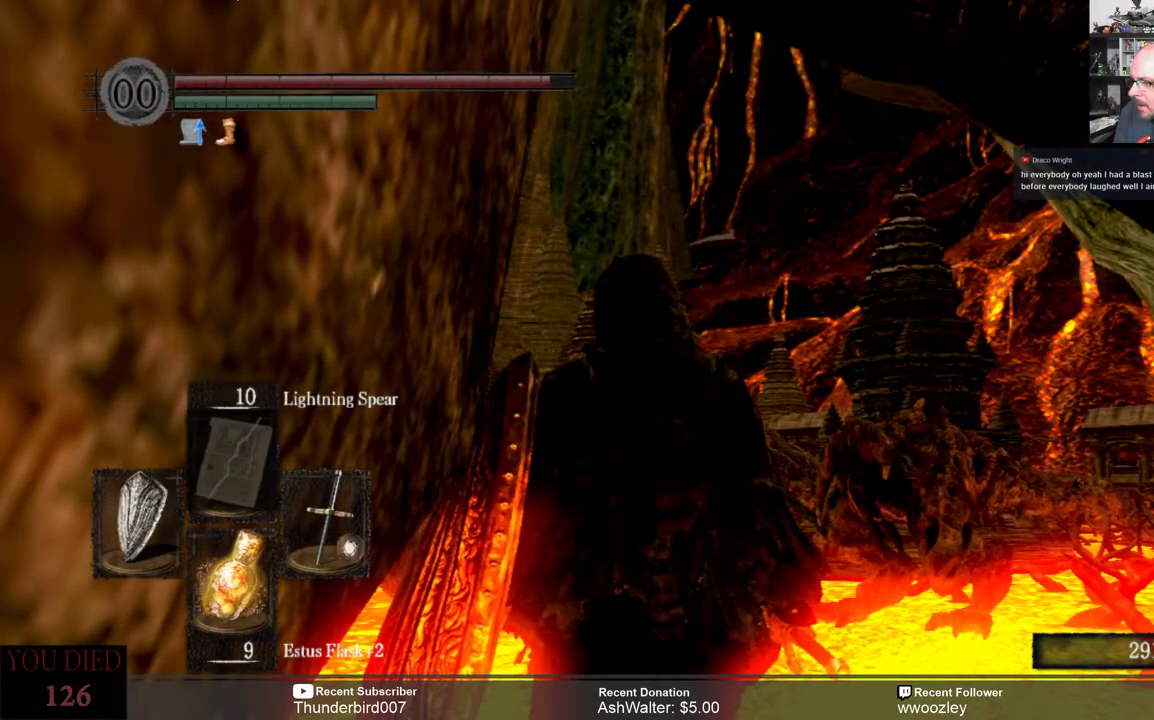
{"buttons": [], "left_stick": "center", "right_stick": "down-left", "events": [[50, "right_stick", "down-left"]]}
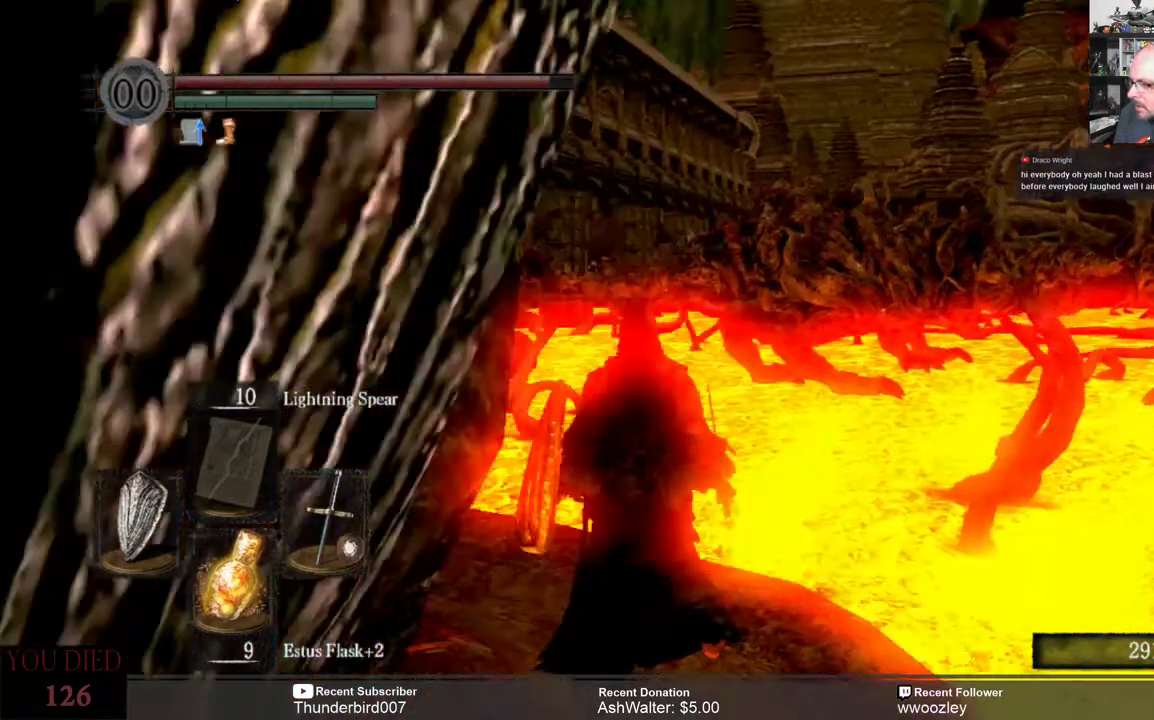
{"buttons": [], "left_stick": "center", "right_stick": "down-left", "events": []}
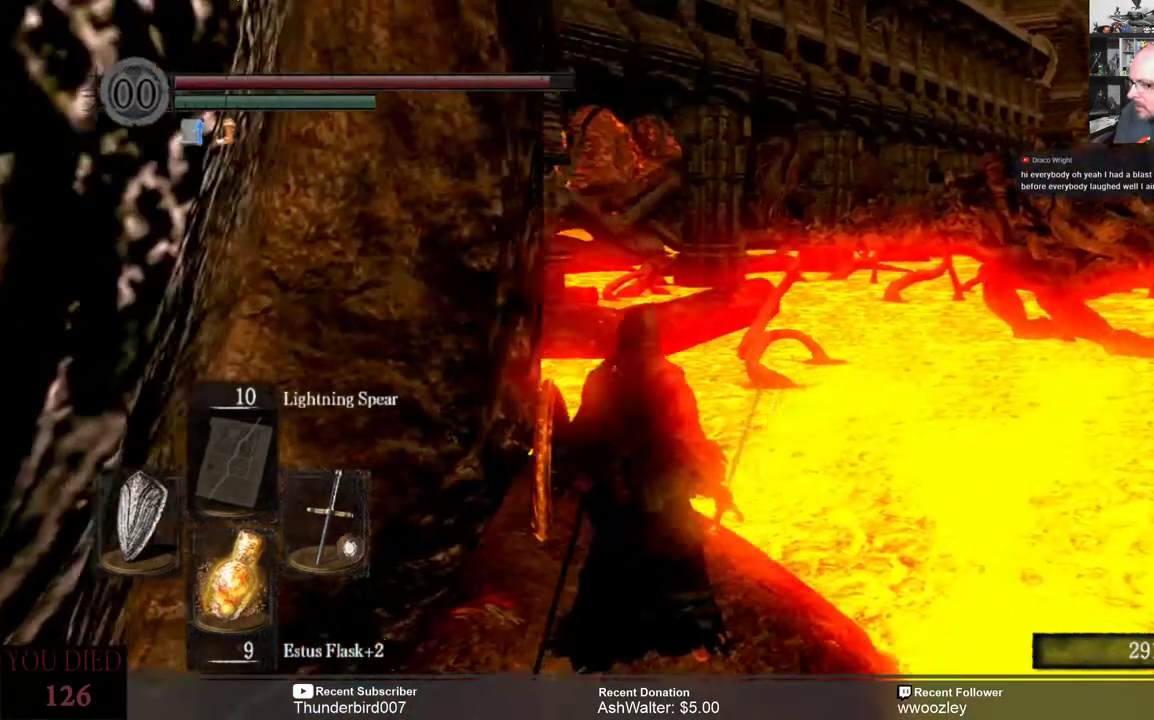
{"buttons": [], "left_stick": "center", "right_stick": "left", "events": [[183, "right_stick", "left"]]}
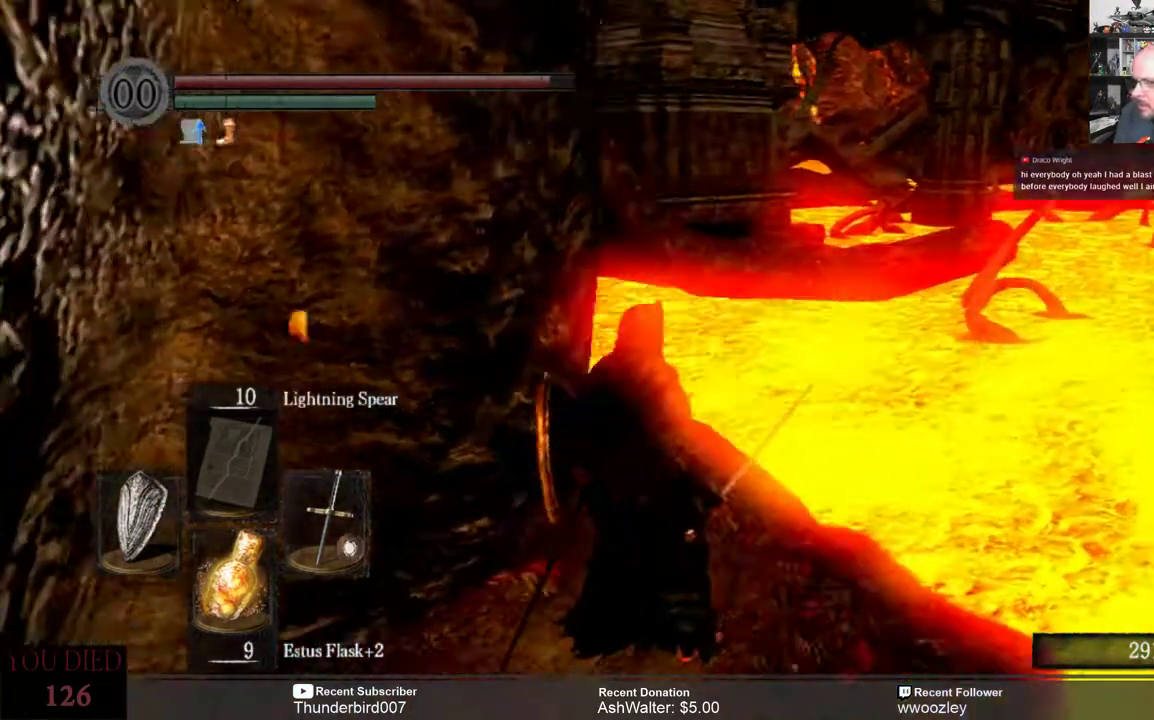
{"buttons": [], "left_stick": "center", "right_stick": "right", "events": [[33, "right_stick", "center"], [450, "right_stick", "right"]]}
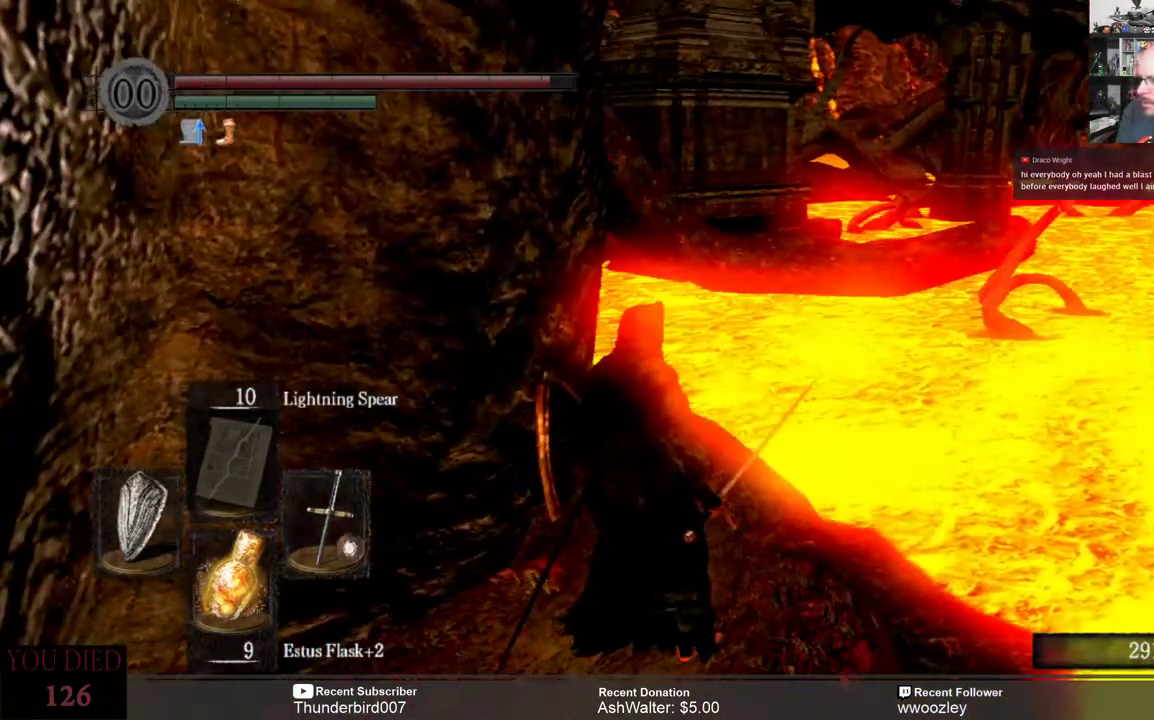
{"buttons": [], "left_stick": "center", "right_stick": "center", "events": [[233, "right_stick", "center"]]}
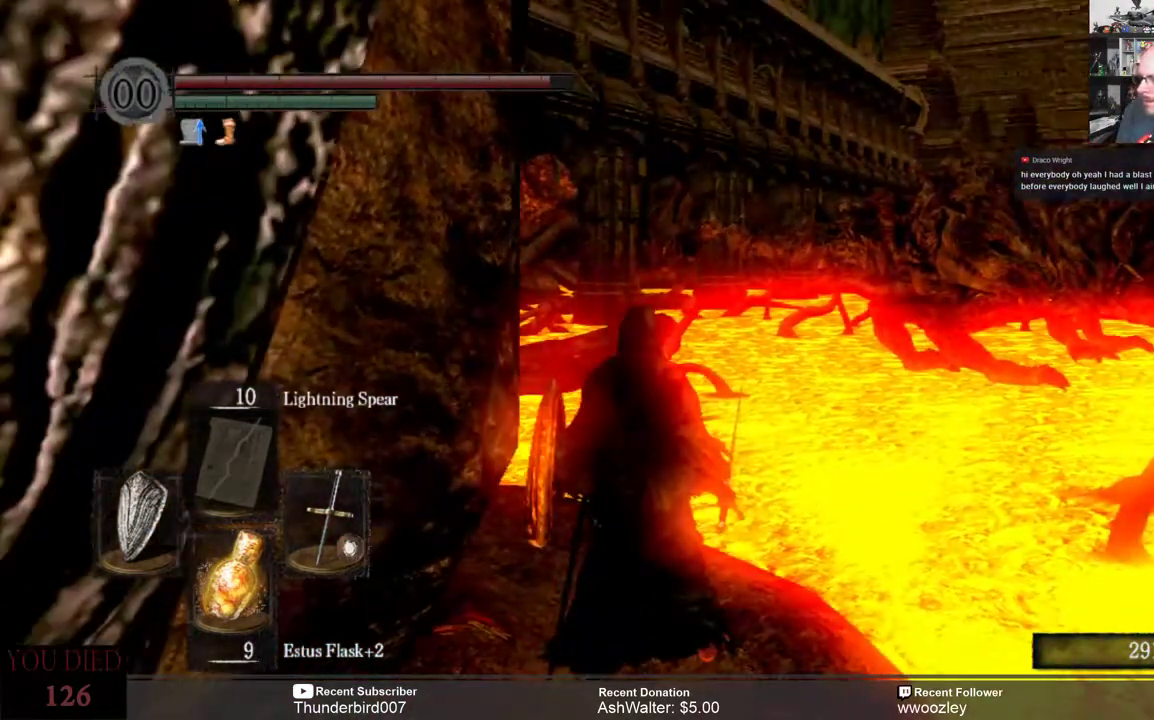
{"buttons": [], "left_stick": "center", "right_stick": "center", "events": []}
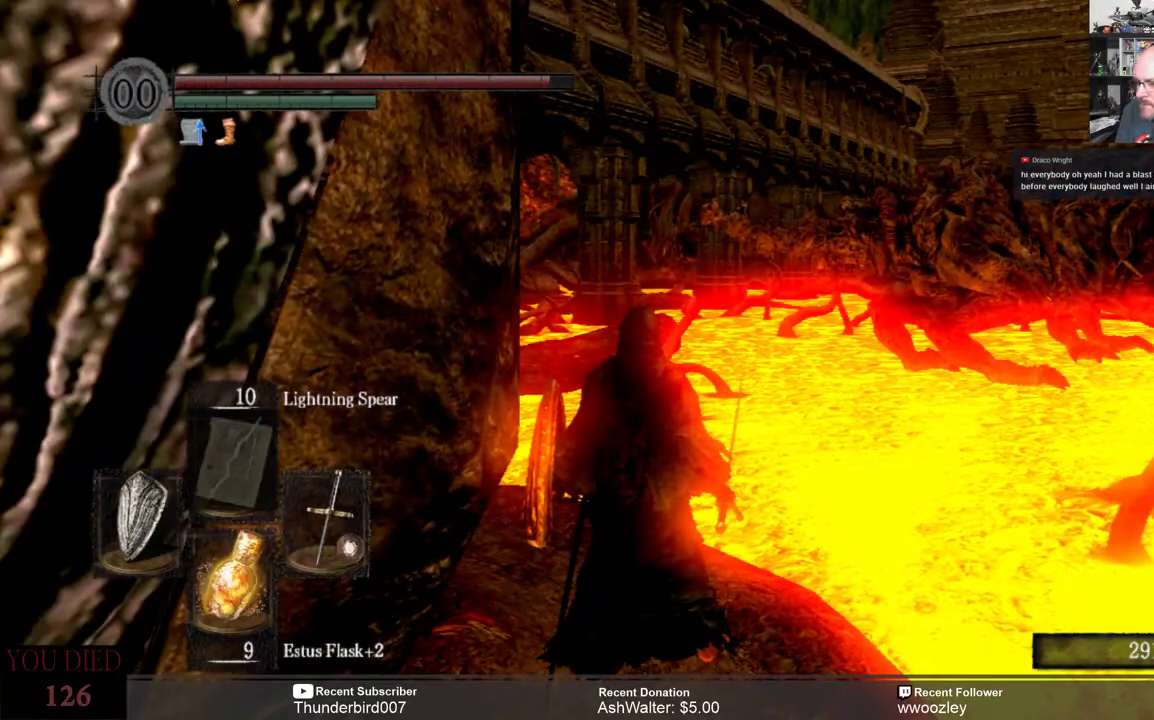
{"buttons": [], "left_stick": "center", "right_stick": "center", "events": []}
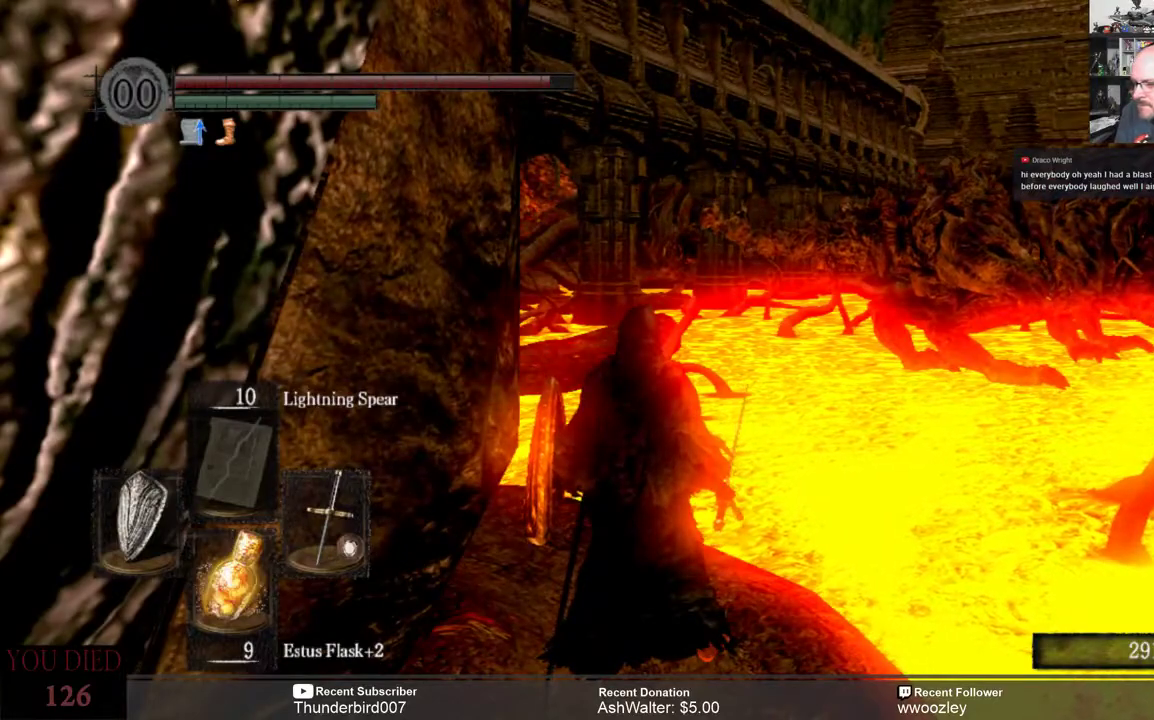
{"buttons": [], "left_stick": "center", "right_stick": "center", "events": []}
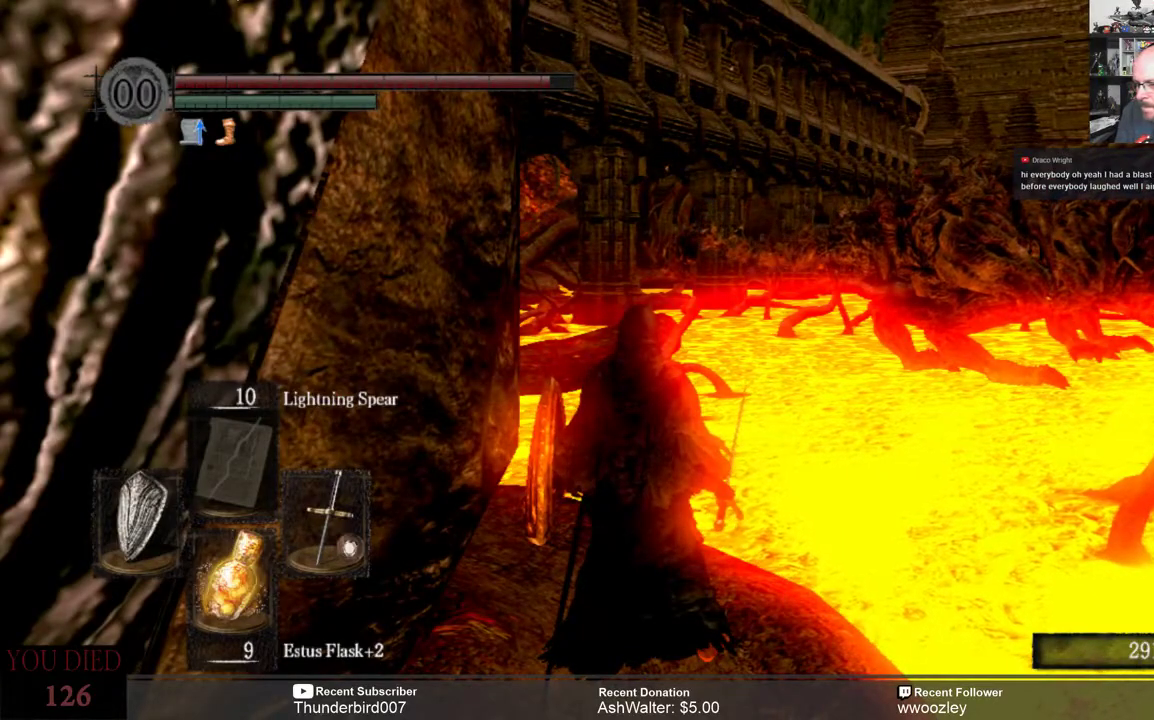
{"buttons": [], "left_stick": "center", "right_stick": "center", "events": []}
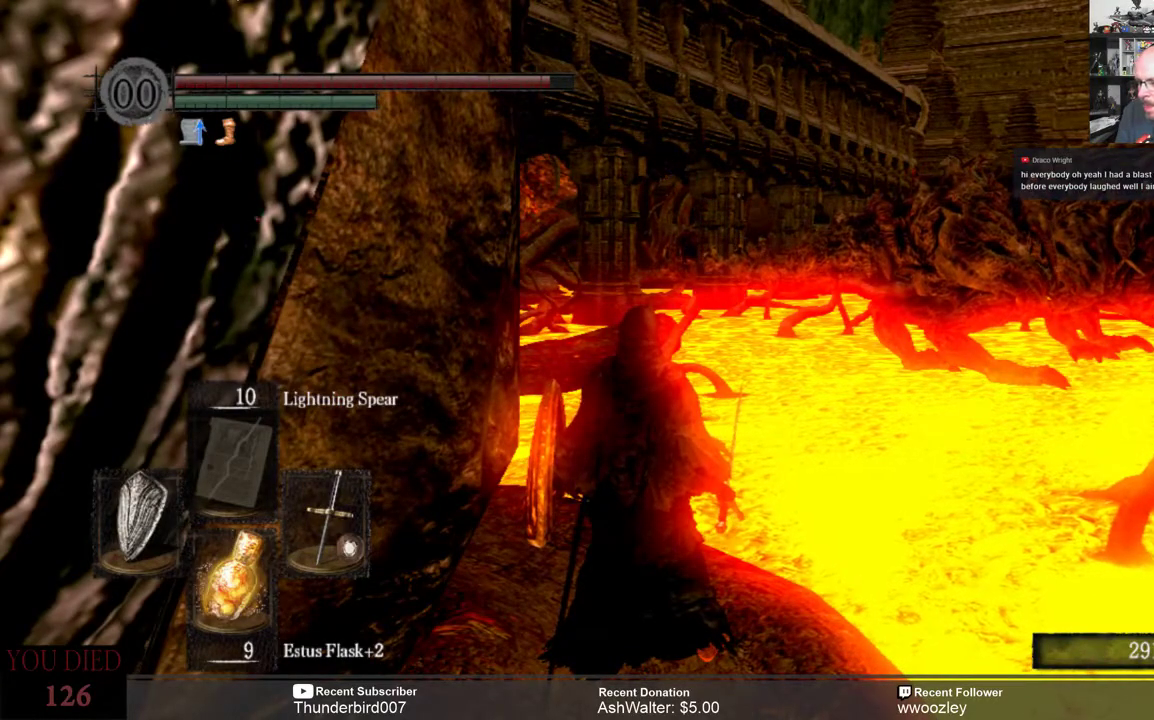
{"buttons": [], "left_stick": "center", "right_stick": "center", "events": [[17, "right_stick", "right"], [267, "right_stick", "center"]]}
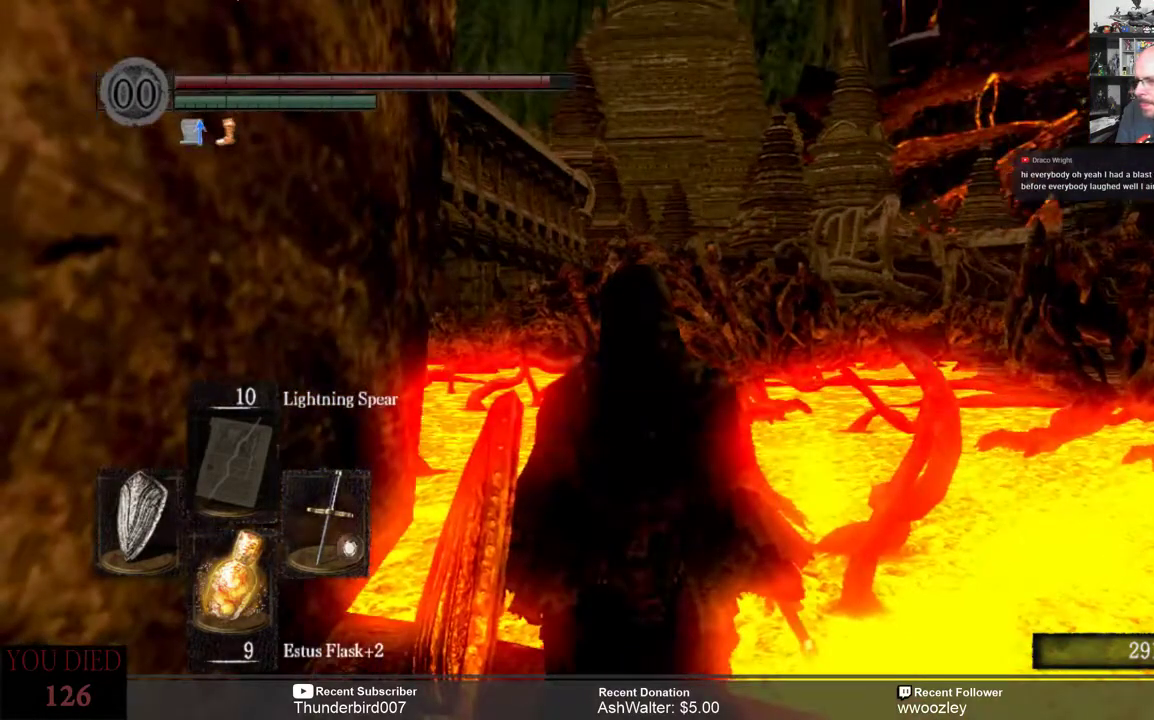
{"buttons": [], "left_stick": "center", "right_stick": "center", "events": []}
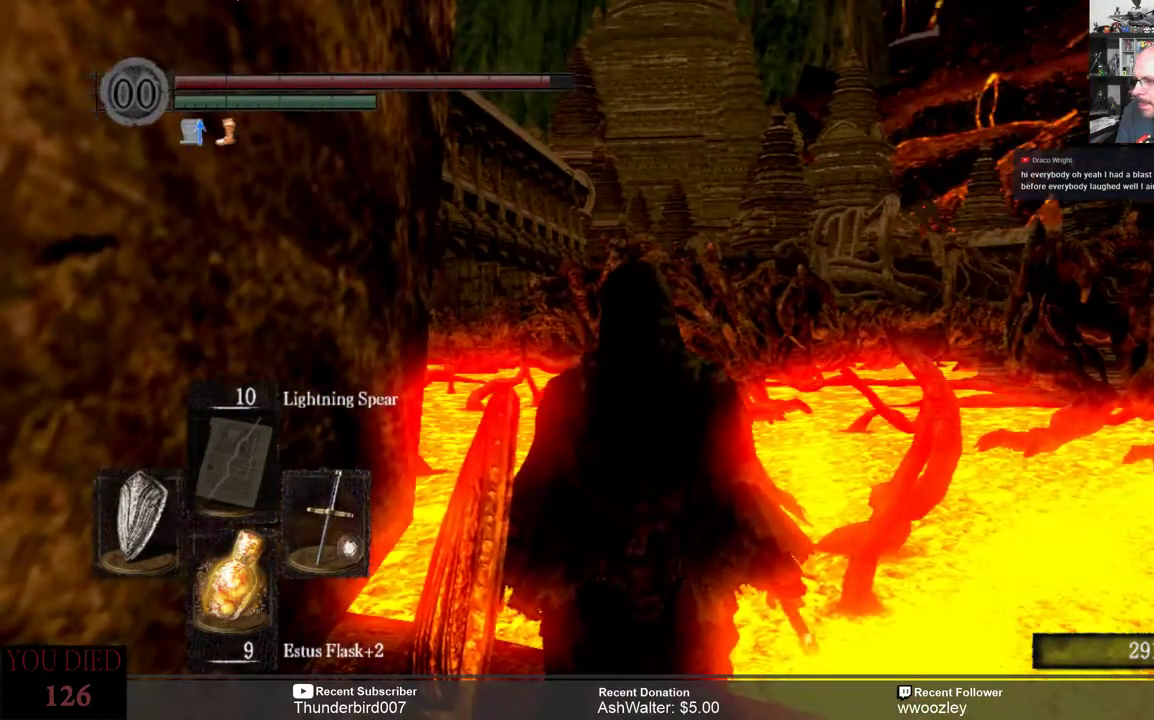
{"buttons": [], "left_stick": "center", "right_stick": "center", "events": []}
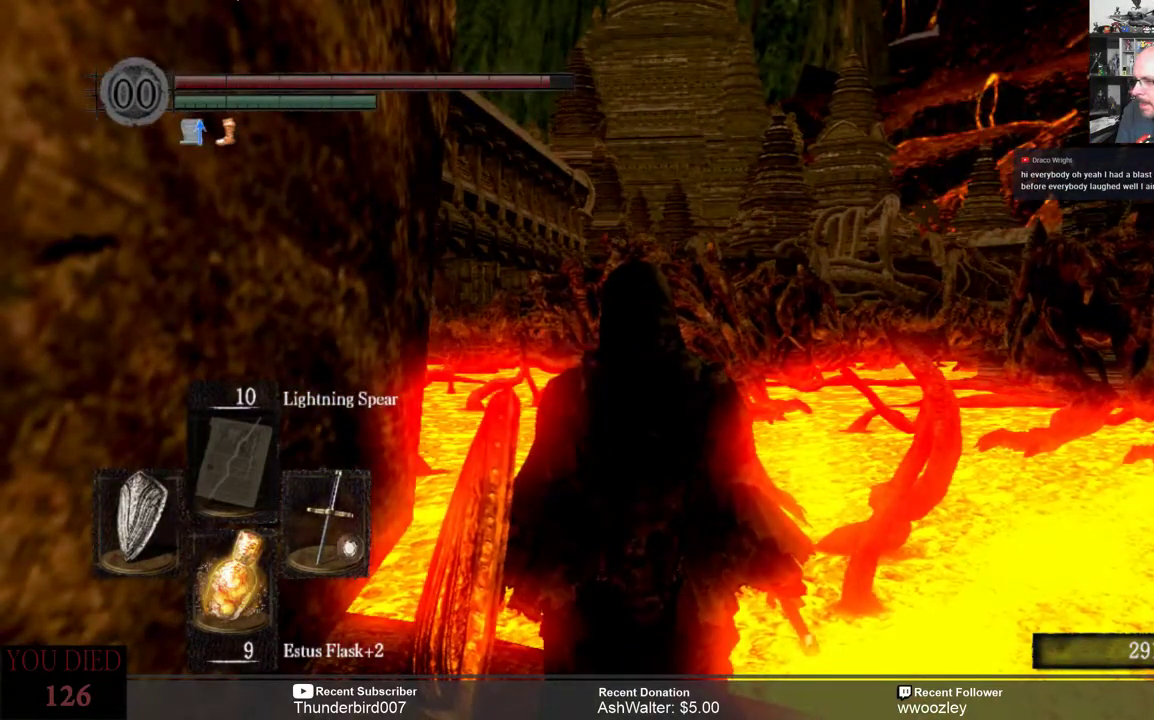
{"buttons": [], "left_stick": "center", "right_stick": "center", "events": []}
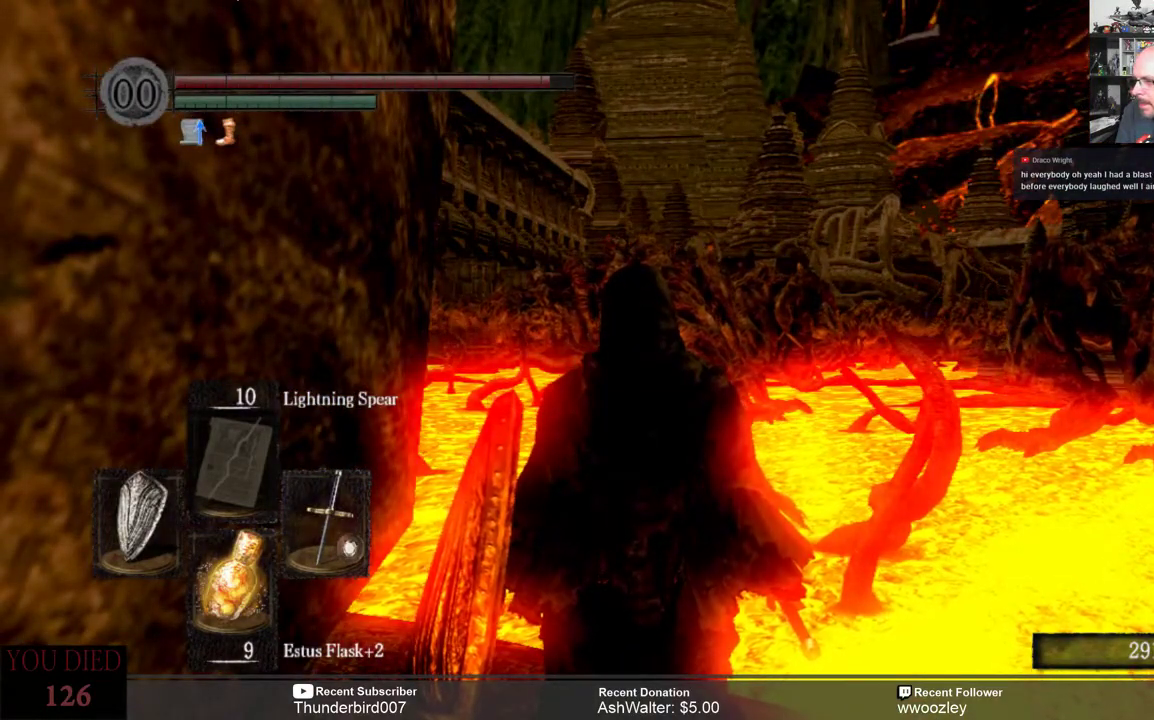
{"buttons": [], "left_stick": "center", "right_stick": "up", "events": [[433, "right_stick", "up"]]}
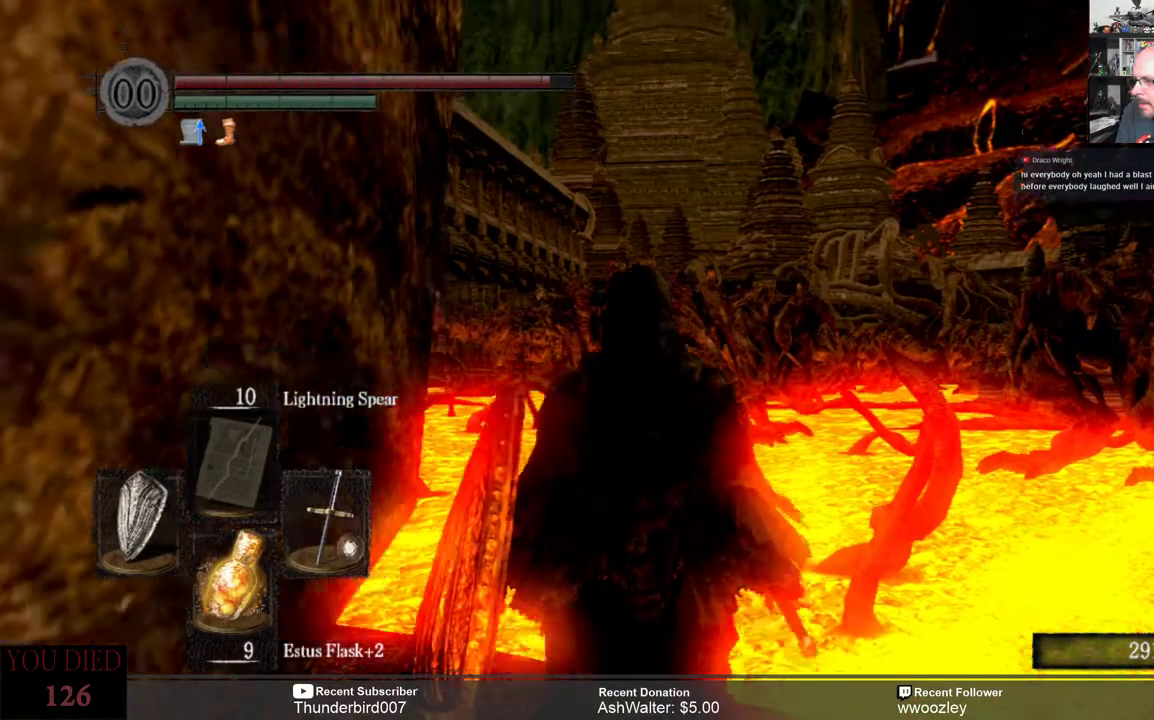
{"buttons": [], "left_stick": "center", "right_stick": "center", "events": [[183, "right_stick", "center"]]}
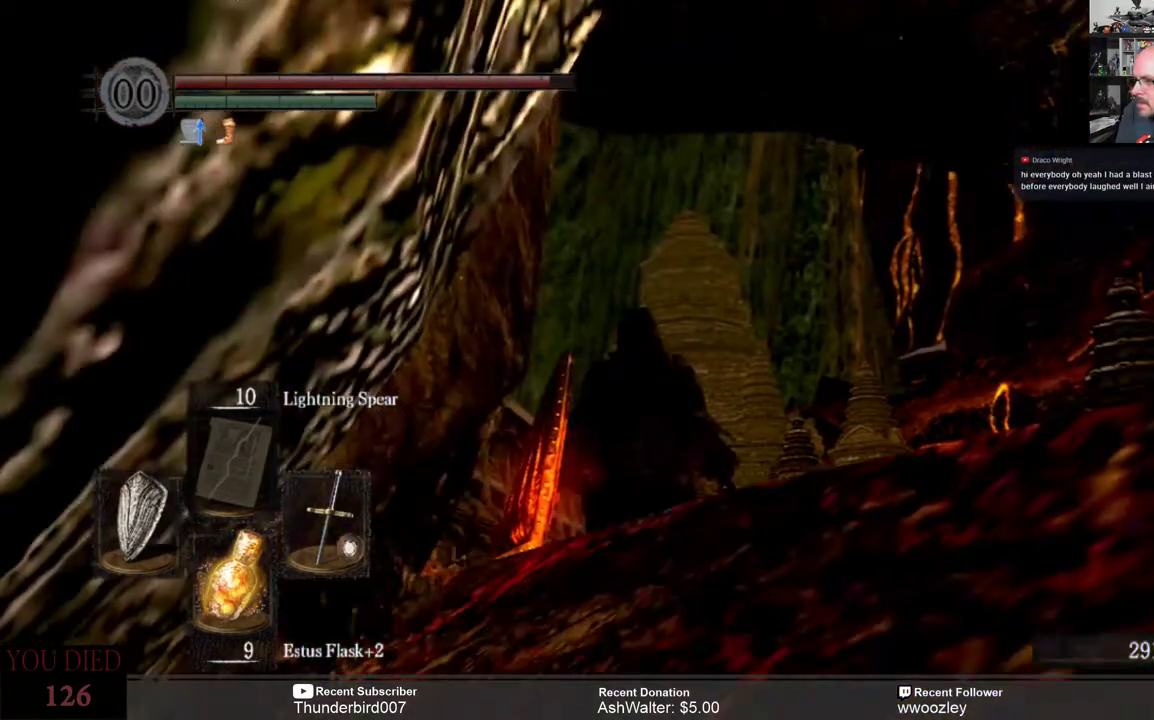
{"buttons": [], "left_stick": "center", "right_stick": "down-left", "events": [[283, "right_stick", "down-left"]]}
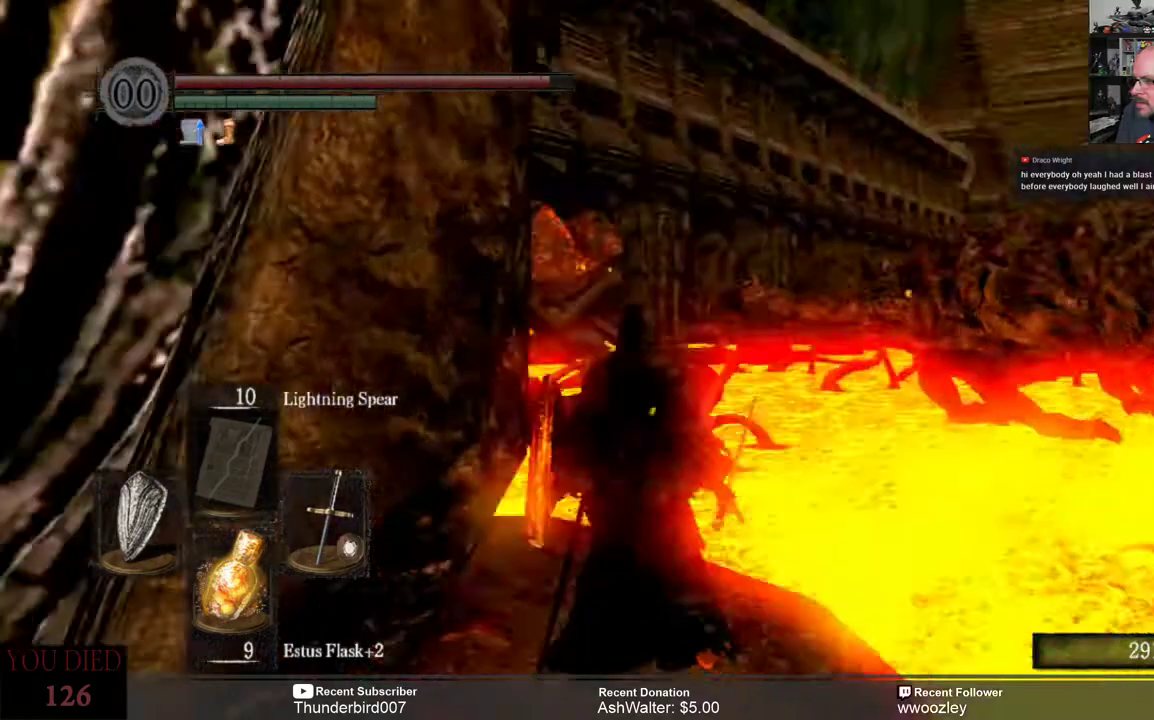
{"buttons": [], "left_stick": "center", "right_stick": "center", "events": [[167, "right_stick", "center"]]}